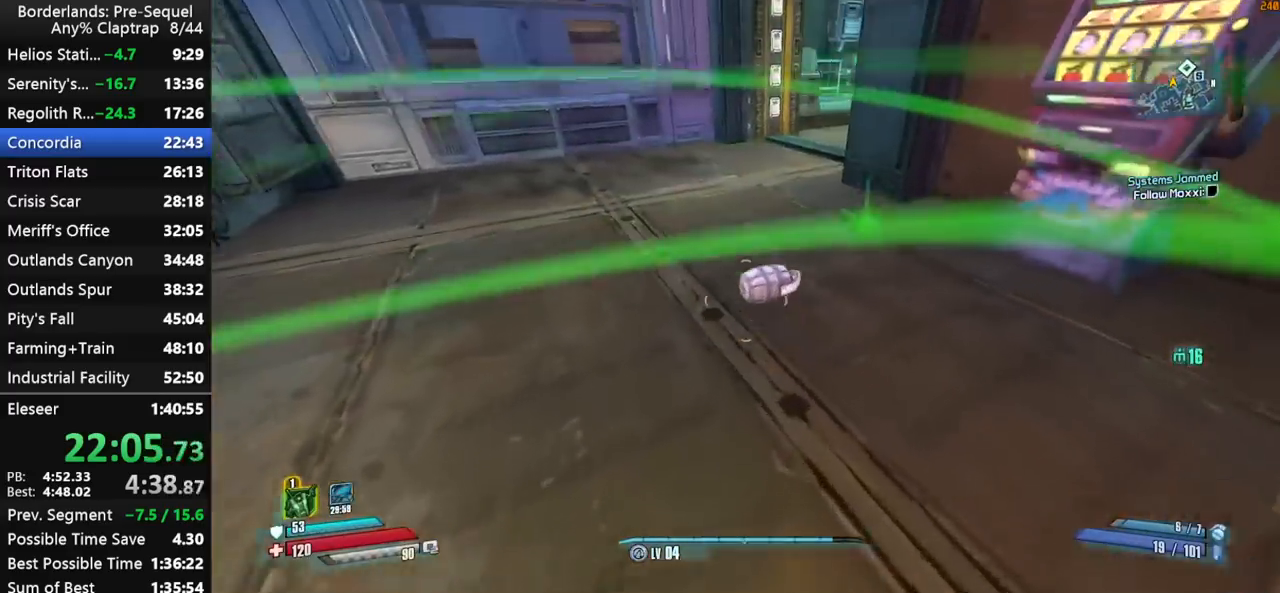
Gameplay with keyboard and mouse; each line is a JSON object with the keys held at the frame after it. "events" lists presses ("down") and releases ("up") of "1", "2", "3", "4", "5", "a", "b", "c", "ctrl", "d", "down", "e", "f", "g", "left", "q", "r", "right", "s", "shift", "space", "t", "up", "v", "w", "x", "y" and "z" between this image and that frame as [ms after this image, input, new state], when the widget could be followed in between. No other keys are recorded. "mouse_move" is the direction in which the mouse moves at that frame (one of eight, or "still"), when it could be read. Mouse buttons are not recorded.
{"keys": ["w"], "mouse_move": "still", "events": [[50, "shift", "down"], [133, "shift", "up"], [233, "shift", "down"], [283, "shift", "up"], [367, "shift", "down"], [467, "shift", "up"]]}
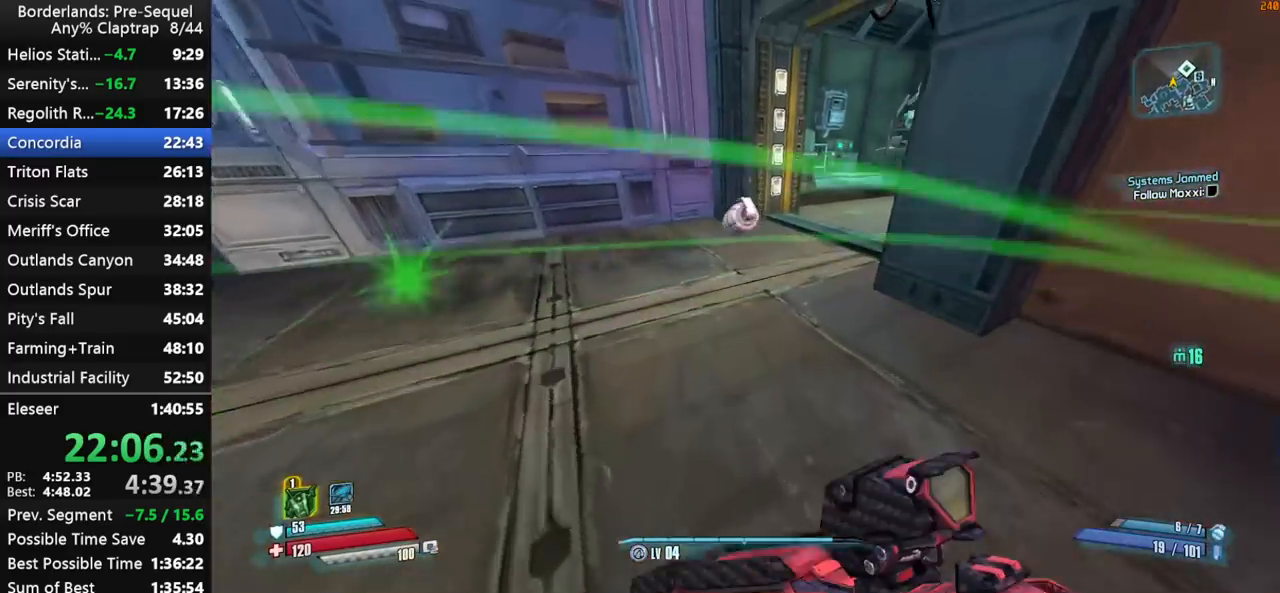
{"keys": ["w"], "mouse_move": "left", "events": [[67, "a", "down"], [67, "shift", "down"], [150, "shift", "up"], [433, "a", "up"]]}
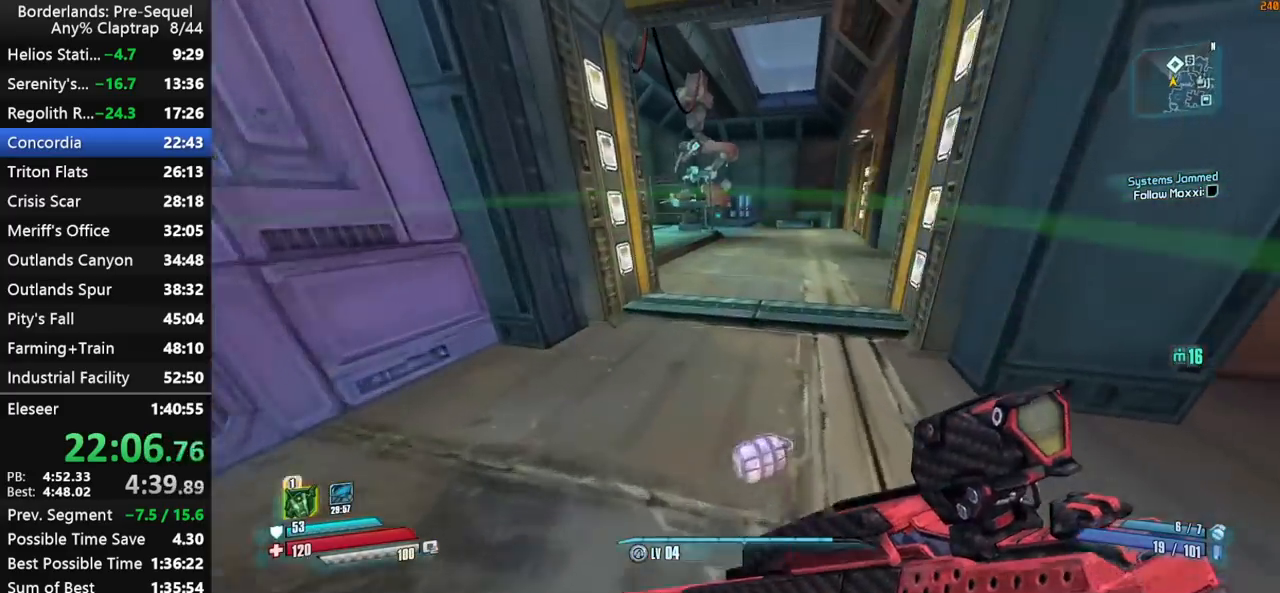
{"keys": ["w"], "mouse_move": "still", "events": [[217, "f", "down"], [267, "f", "up"]]}
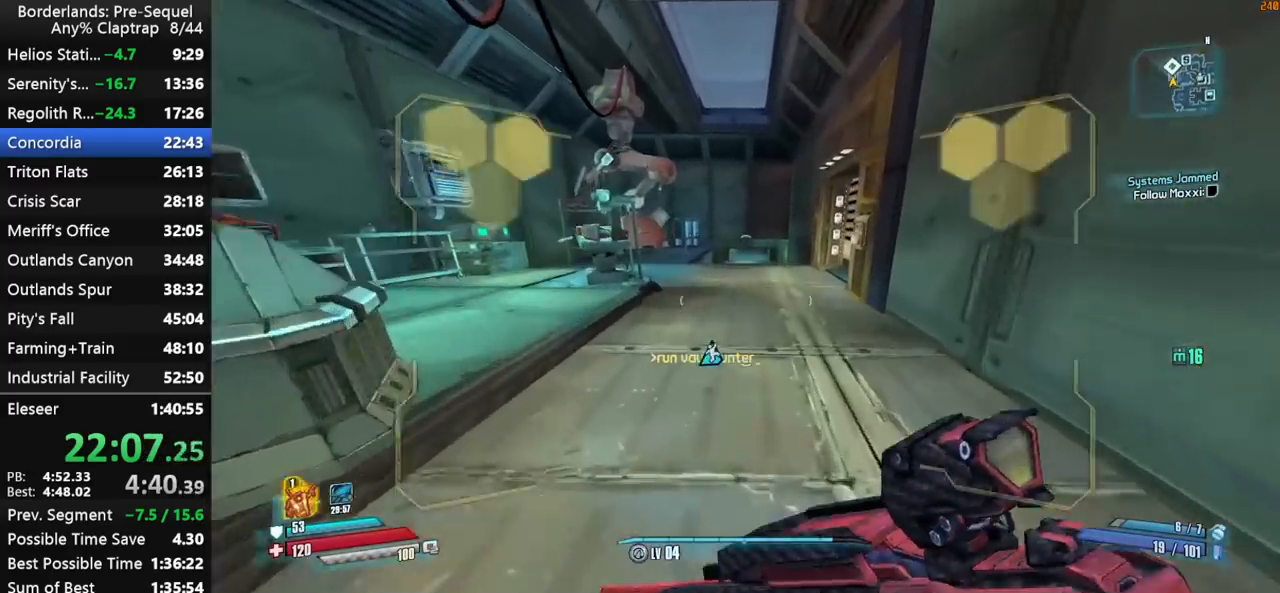
{"keys": ["w"], "mouse_move": "still", "events": [[33, "shift", "down"], [283, "shift", "up"]]}
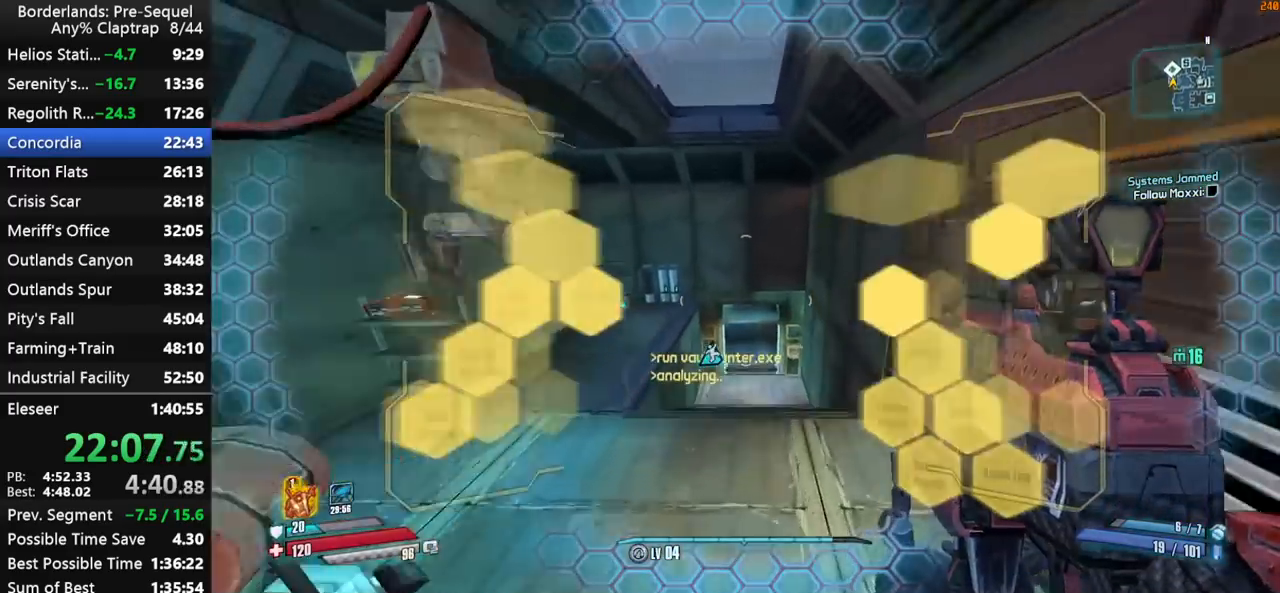
{"keys": ["w"], "mouse_move": "still", "events": []}
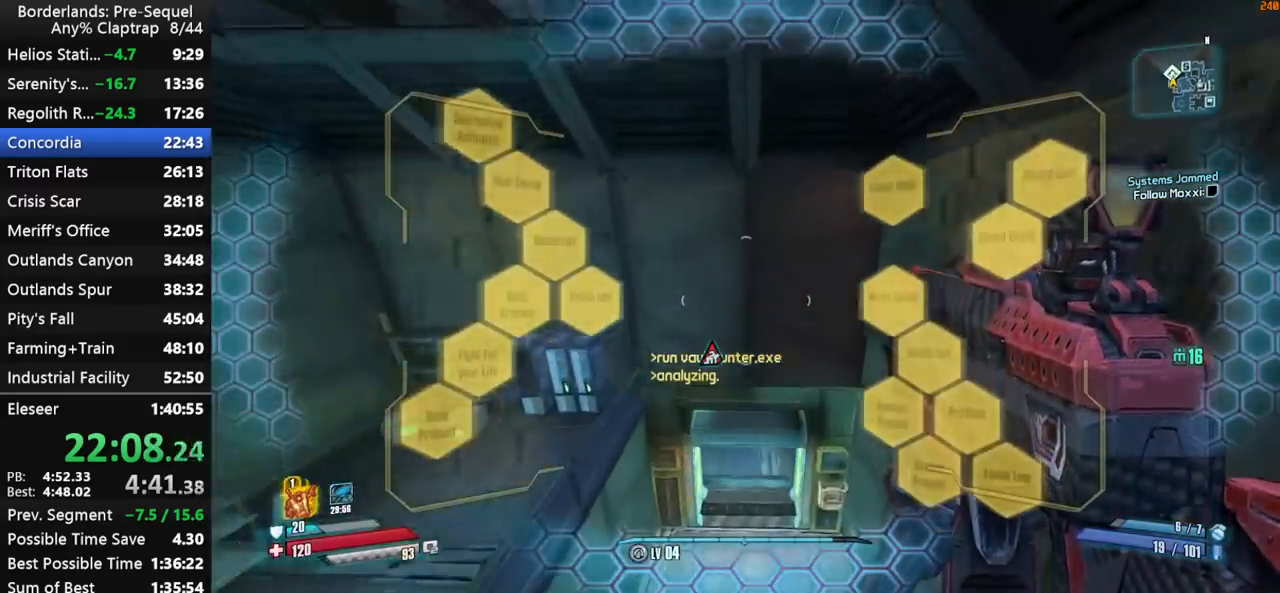
{"keys": ["shift", "w"], "mouse_move": "left", "events": [[17, "ctrl", "down"], [117, "shift", "down"], [267, "shift", "up"], [300, "shift", "down"], [350, "shift", "up"], [450, "ctrl", "up"], [450, "shift", "down"]]}
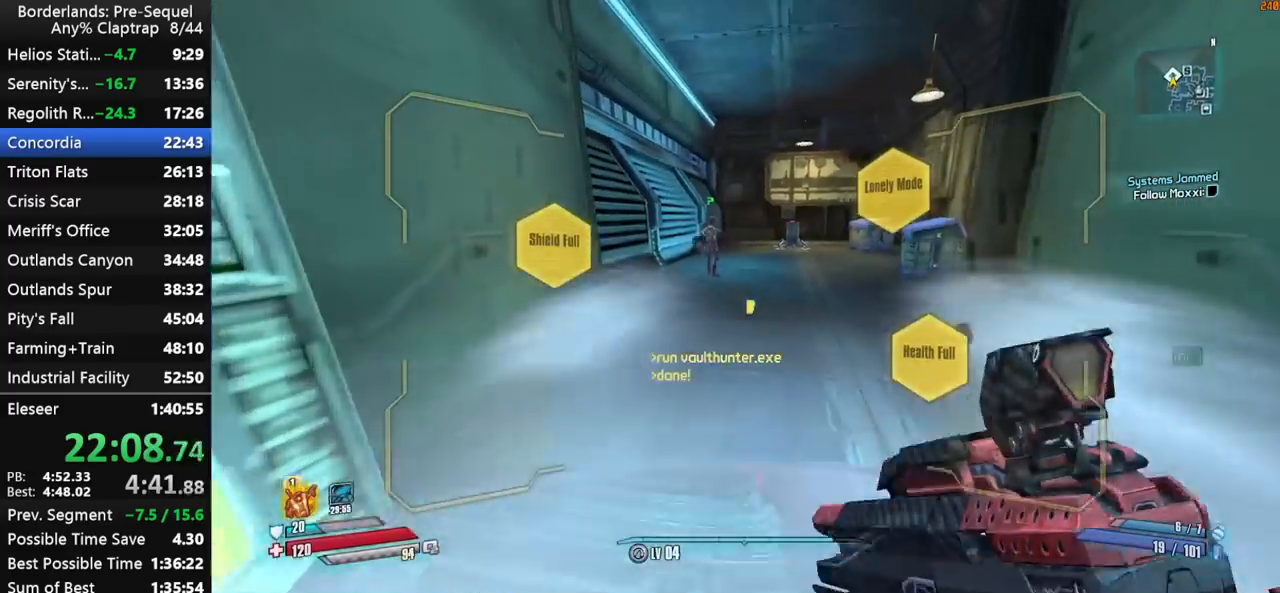
{"keys": ["d", "shift", "w"], "mouse_move": "up-right", "events": [[233, "shift", "up"], [317, "shift", "down"], [367, "d", "down"], [417, "shift", "up"], [467, "shift", "down"]]}
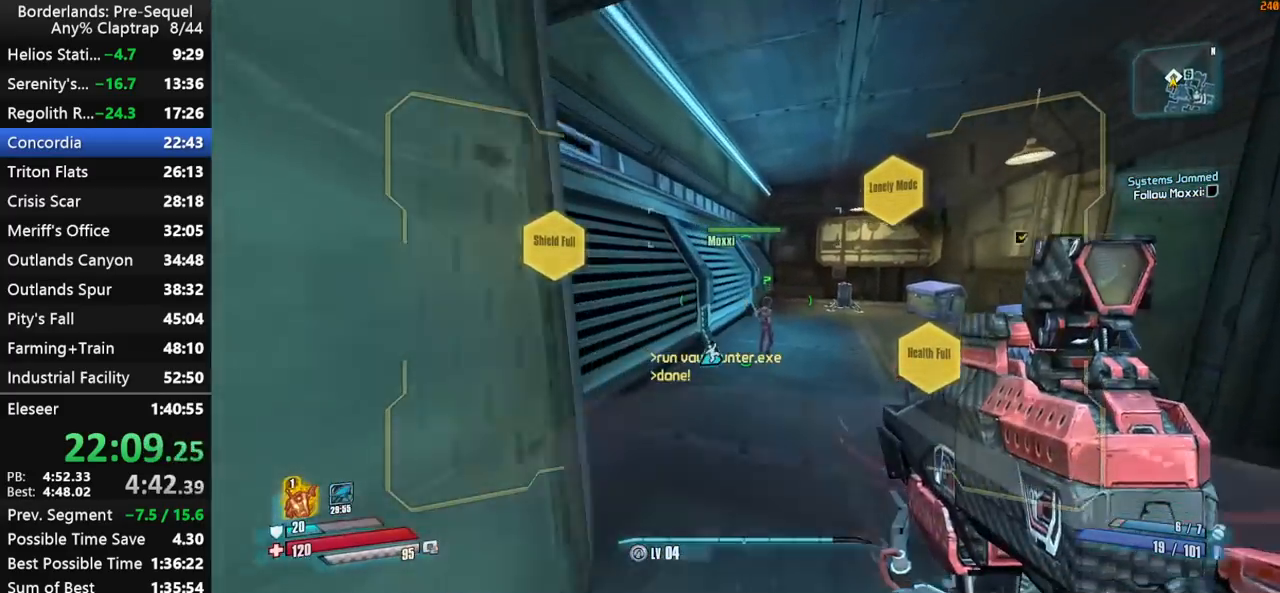
{"keys": ["w"], "mouse_move": "still", "events": [[50, "d", "up"], [50, "shift", "up"], [100, "shift", "down"], [200, "ctrl", "down"], [283, "ctrl", "up"], [350, "shift", "up"]]}
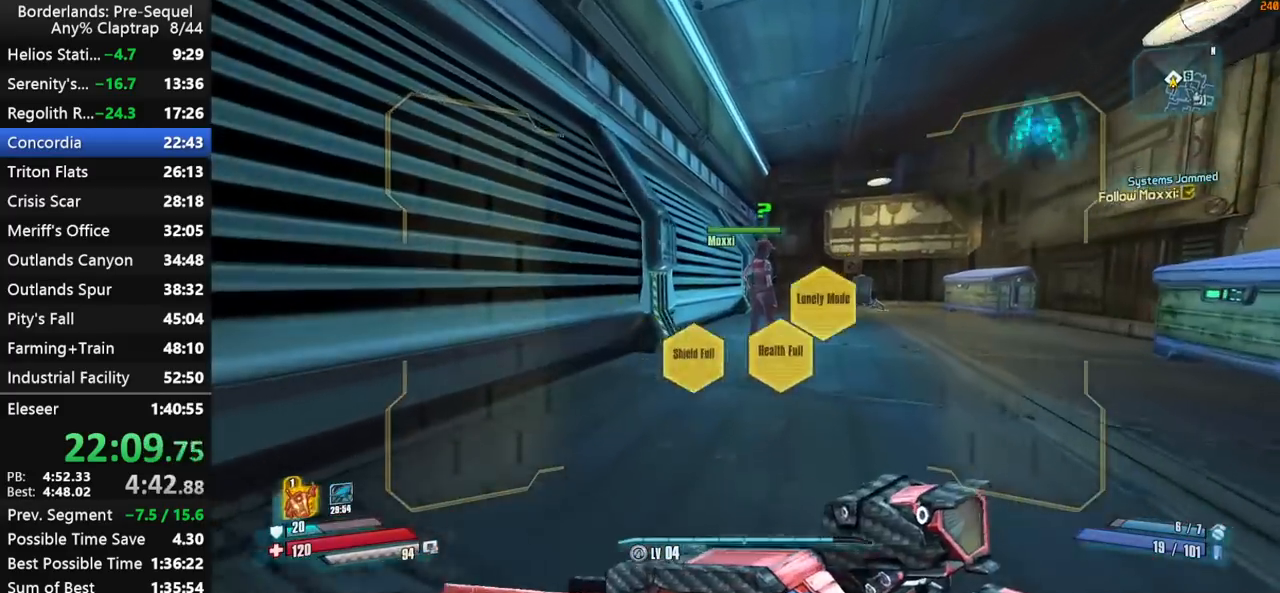
{"keys": ["e"], "mouse_move": "still", "events": [[300, "e", "down"], [400, "e", "up"], [450, "e", "down"], [500, "w", "up"]]}
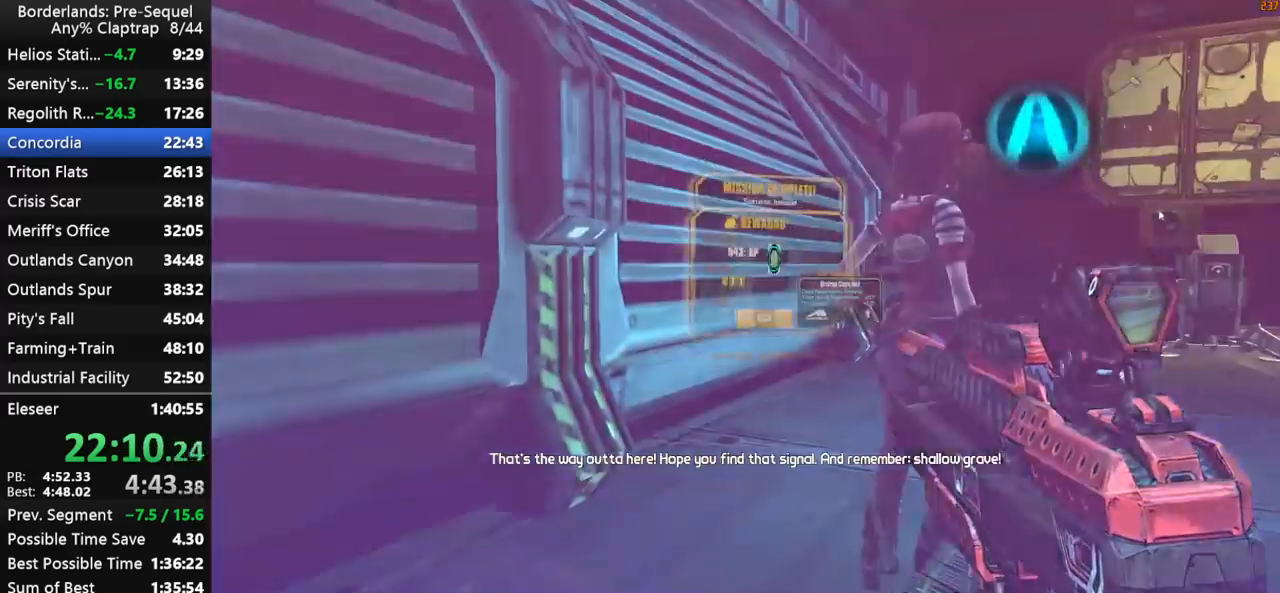
{"keys": ["d", "shift", "w"], "mouse_move": "left", "events": [[50, "e", "up"], [133, "w", "down"], [233, "d", "down"], [283, "shift", "down"]]}
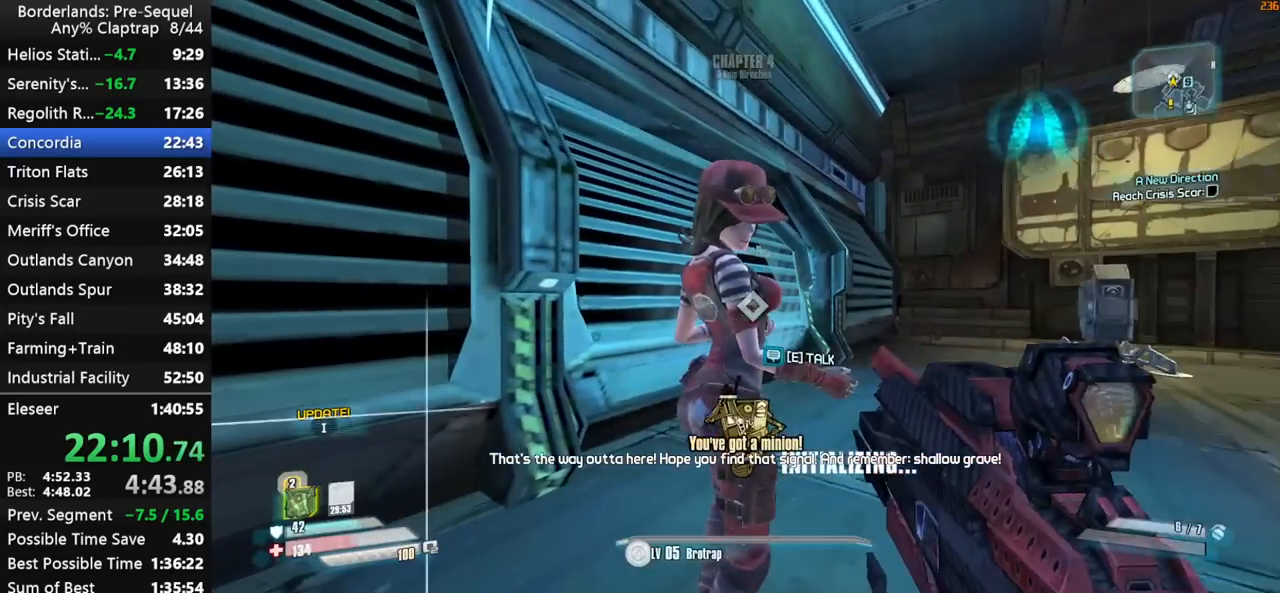
{"keys": ["w"], "mouse_move": "right", "events": [[100, "shift", "up"], [200, "d", "up"], [333, "shift", "down"], [433, "e", "down"], [433, "shift", "up"], [483, "e", "up"]]}
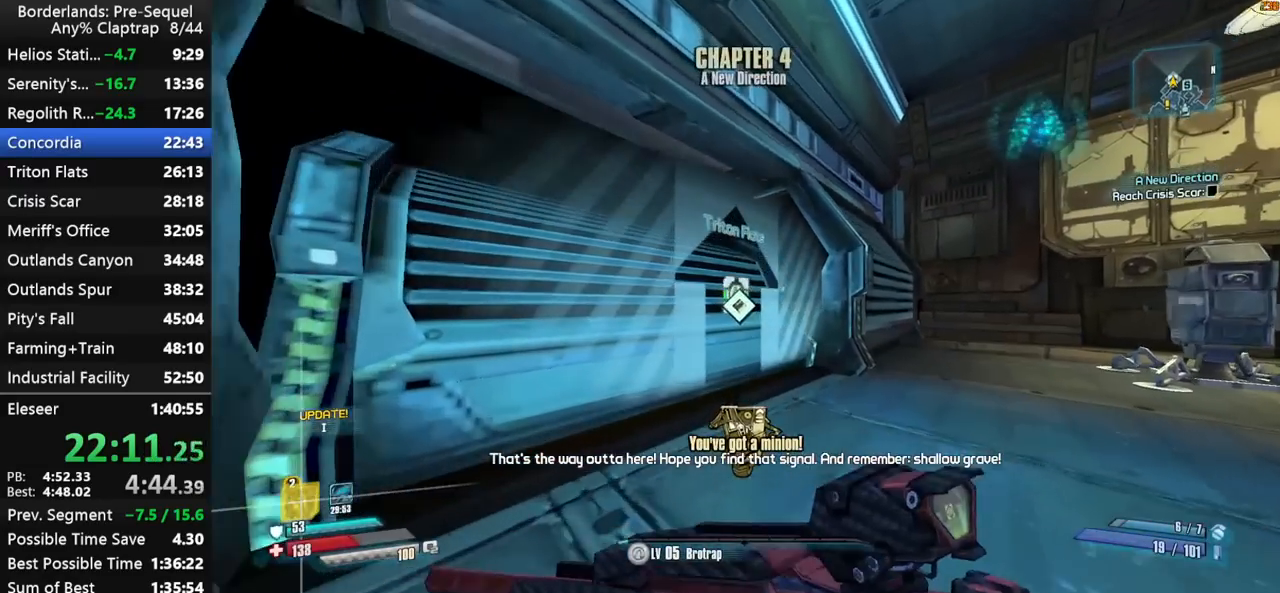
{"keys": [], "mouse_move": "still", "events": [[17, "e", "down"], [117, "e", "up"], [117, "w", "up"], [167, "e", "down"], [217, "e", "up"]]}
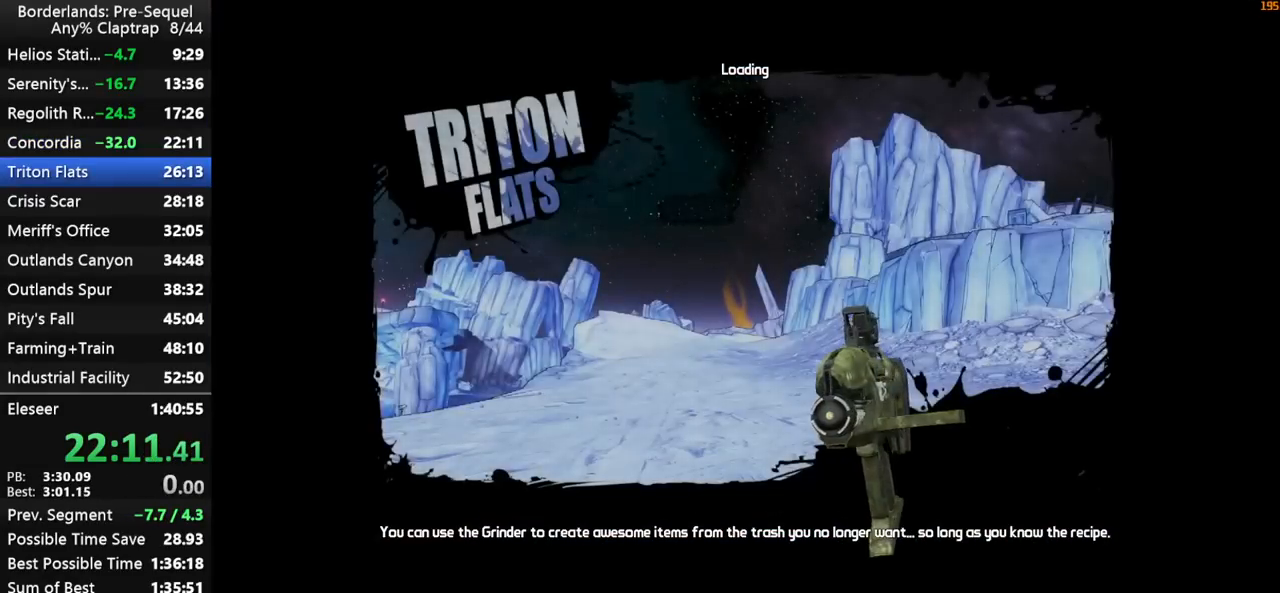
{"keys": [], "mouse_move": "left", "events": []}
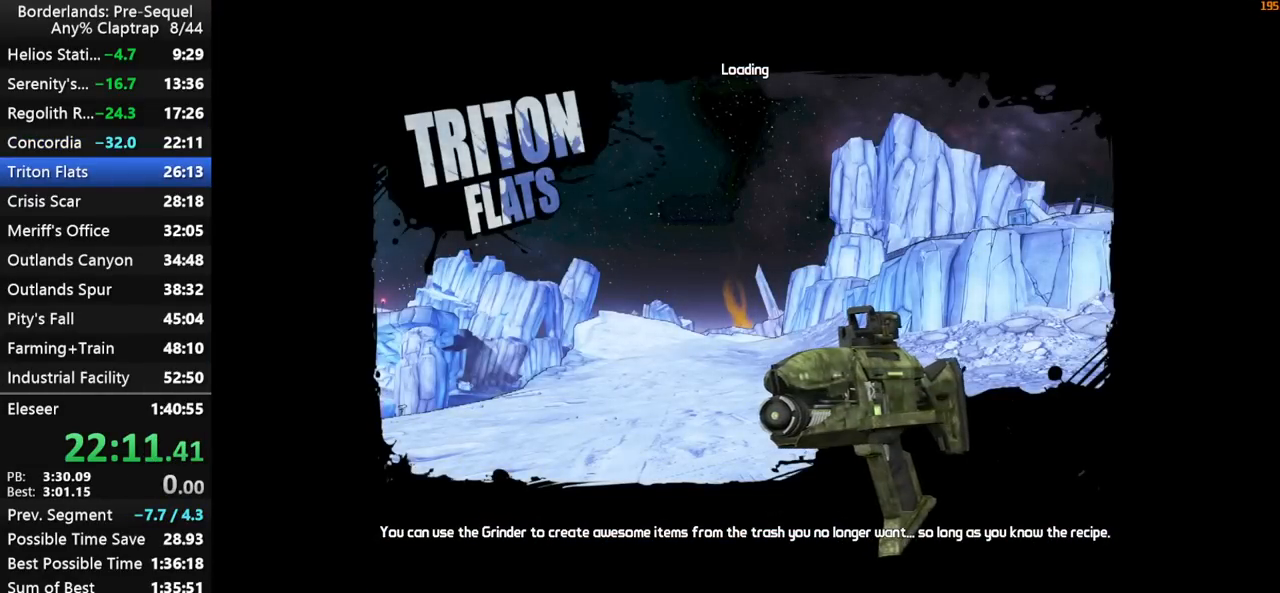
{"keys": [], "mouse_move": "still", "events": []}
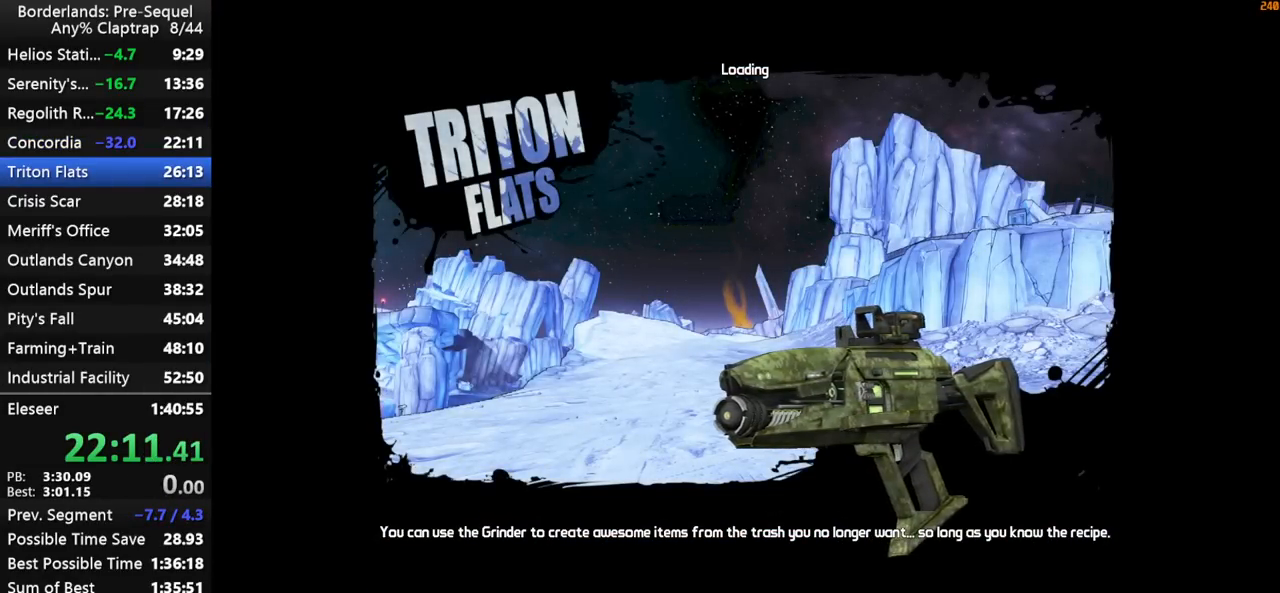
{"keys": [], "mouse_move": "still", "events": []}
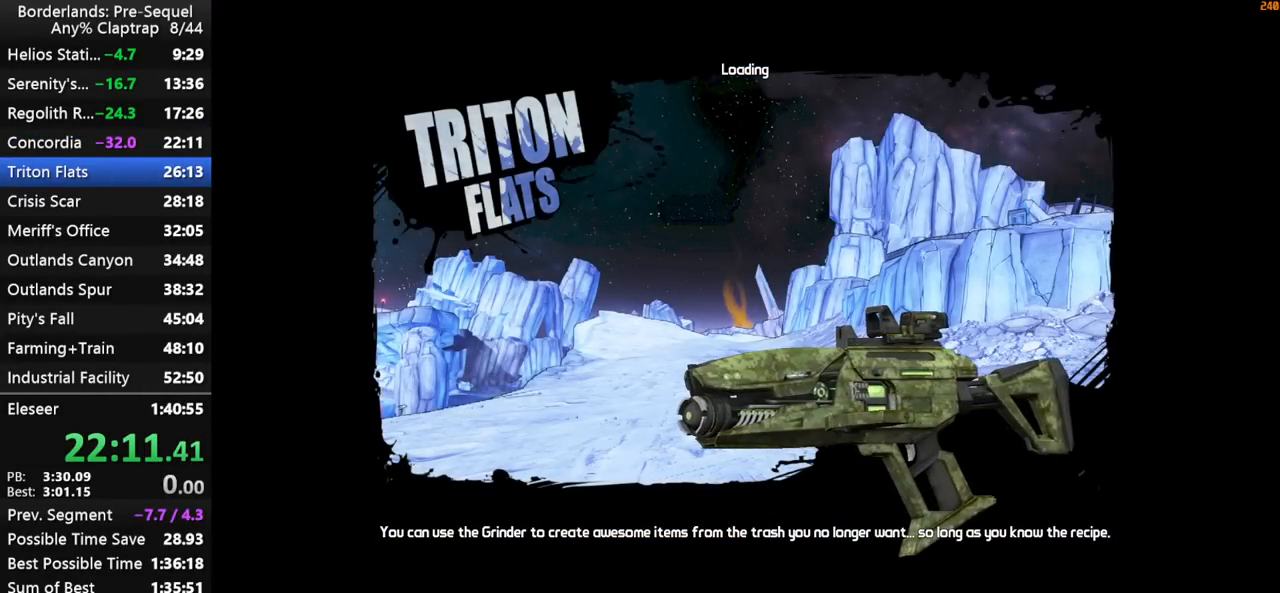
{"keys": [], "mouse_move": "still", "events": []}
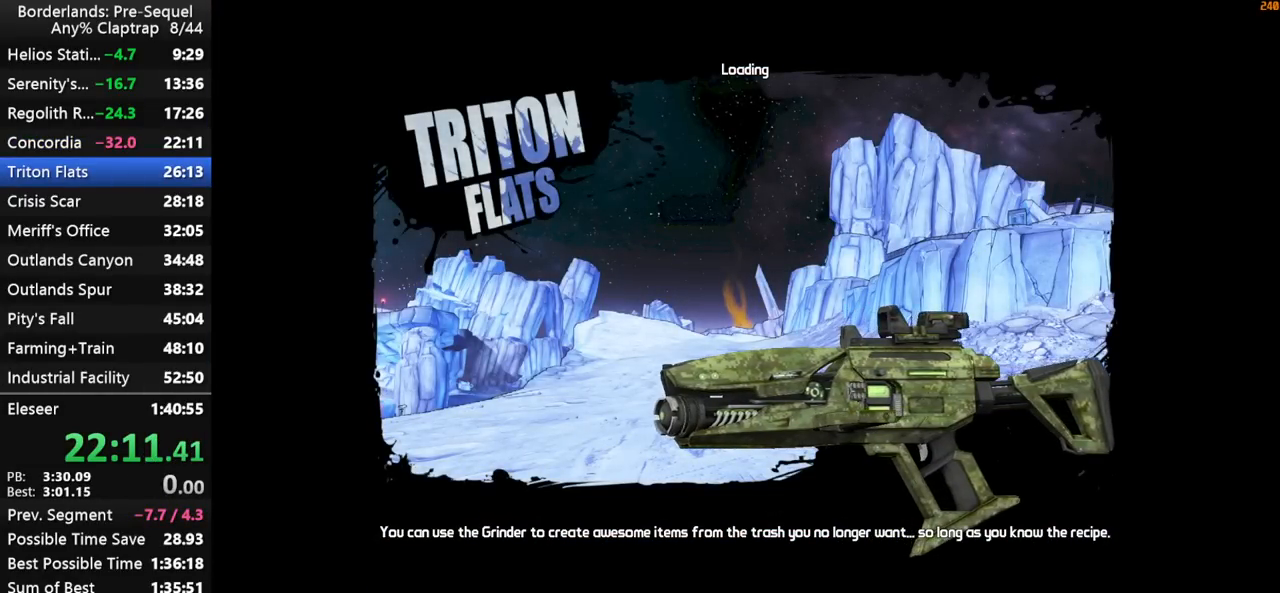
{"keys": [], "mouse_move": "up-left", "events": []}
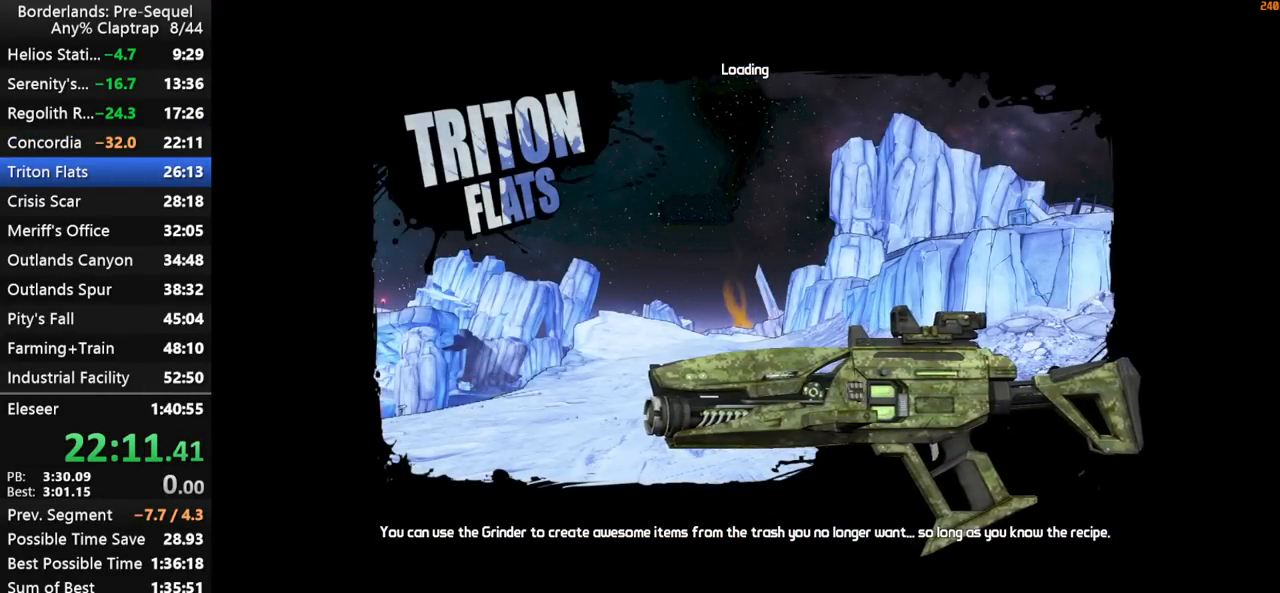
{"keys": [], "mouse_move": "still", "events": []}
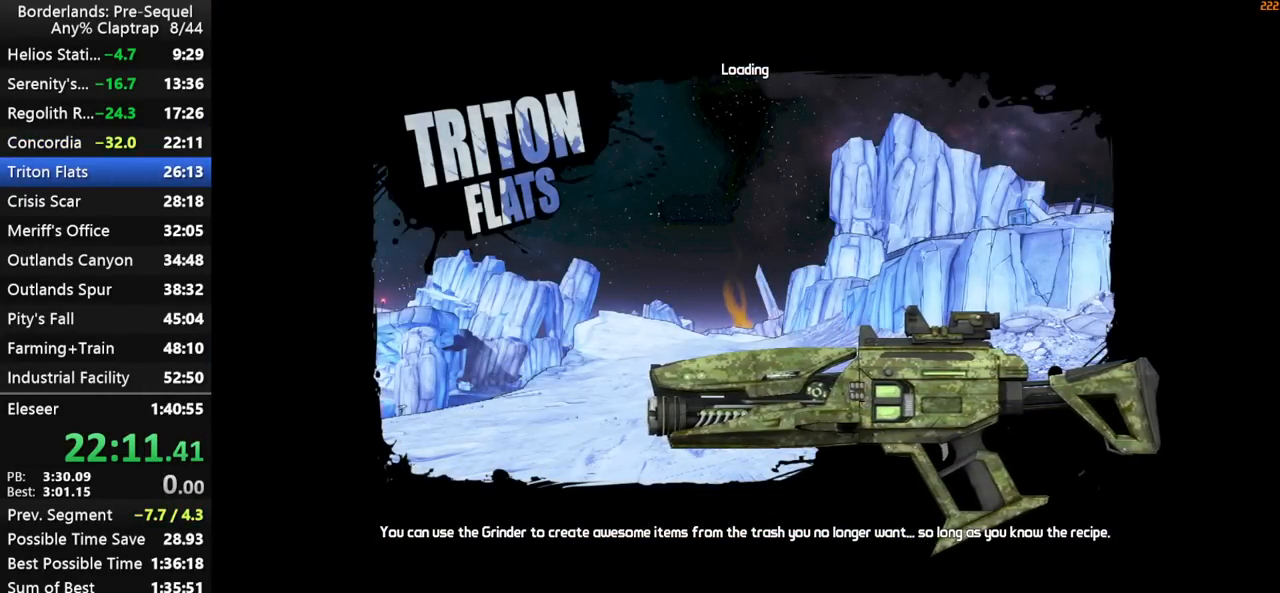
{"keys": [], "mouse_move": "still", "events": []}
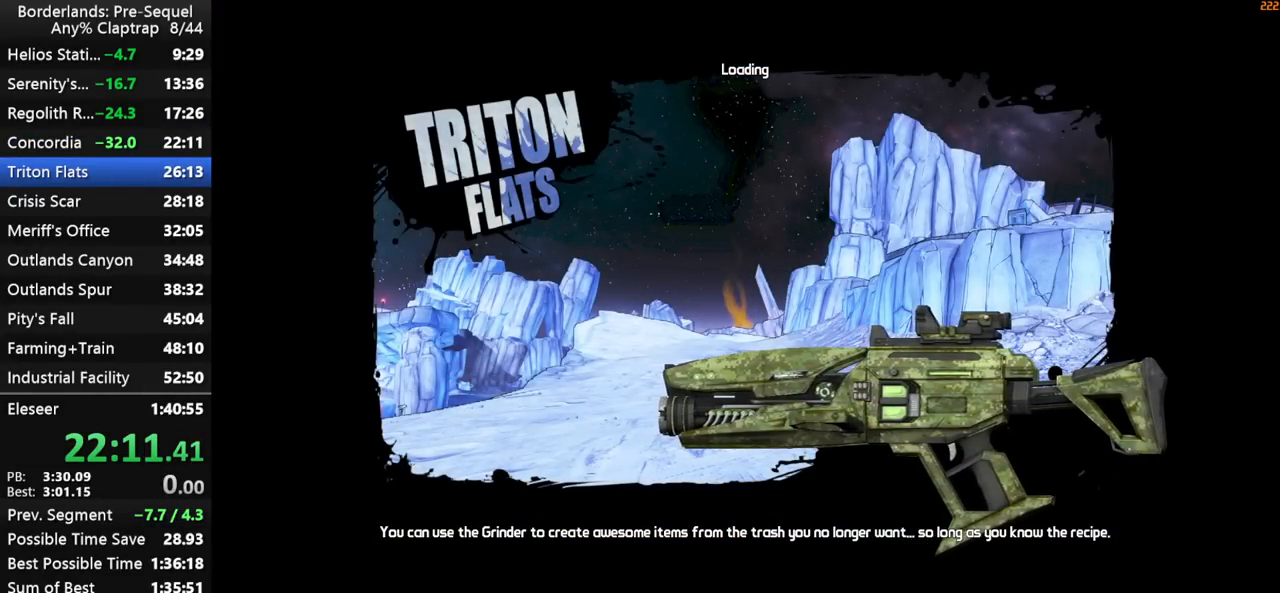
{"keys": [], "mouse_move": "still", "events": []}
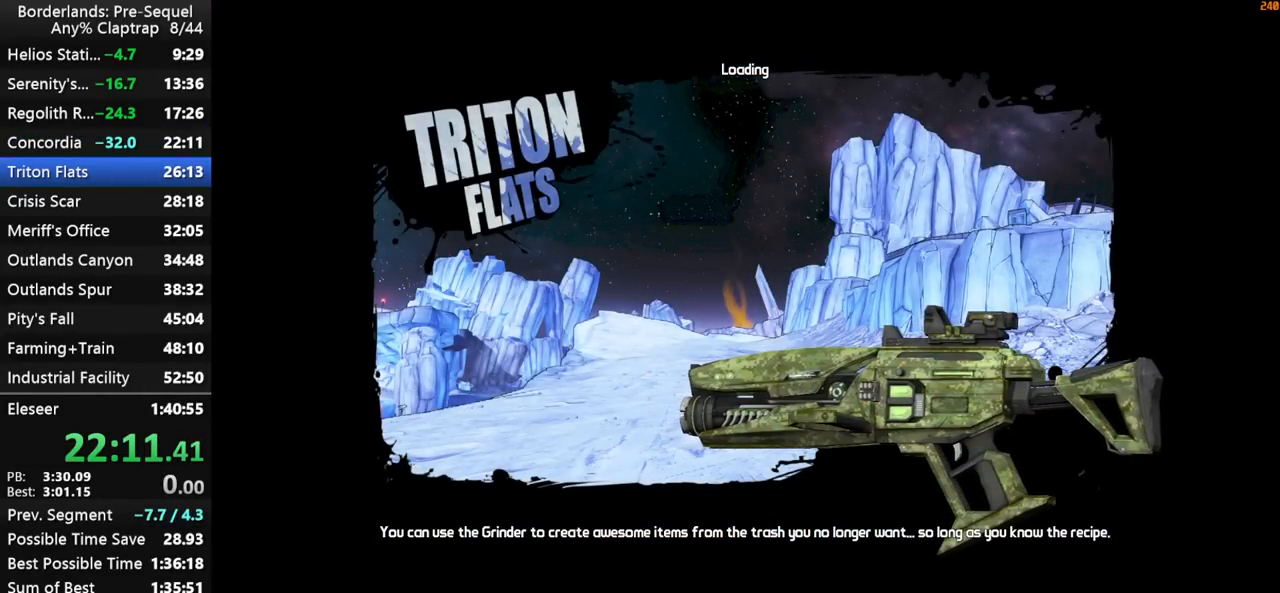
{"keys": [], "mouse_move": "still", "events": []}
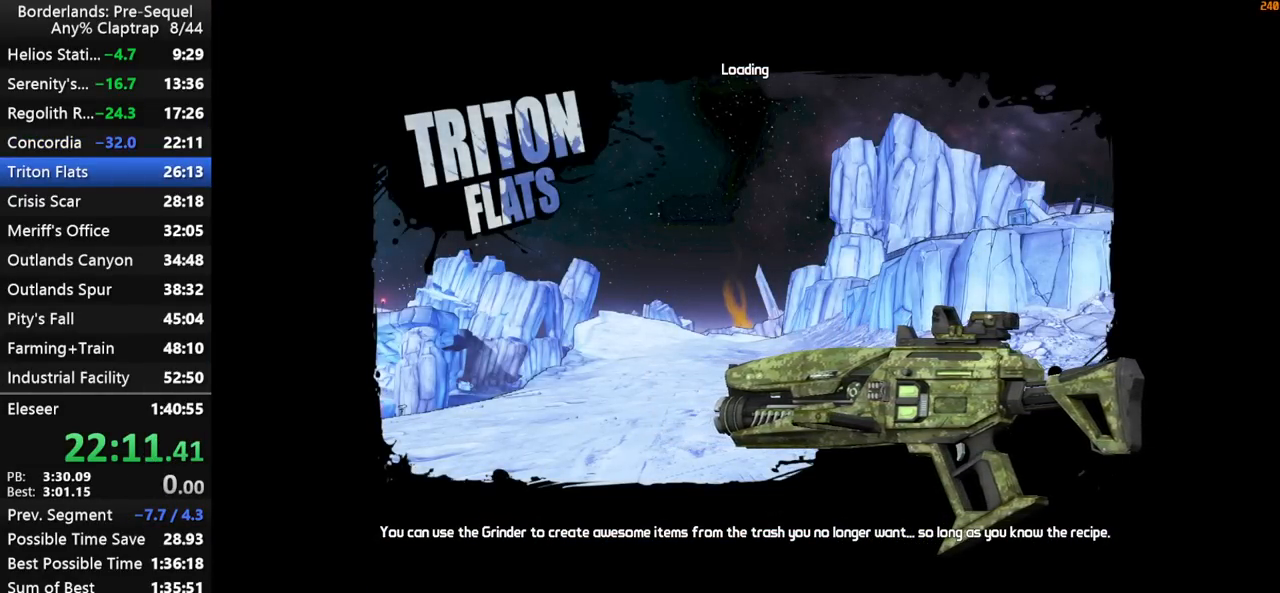
{"keys": [], "mouse_move": "still", "events": []}
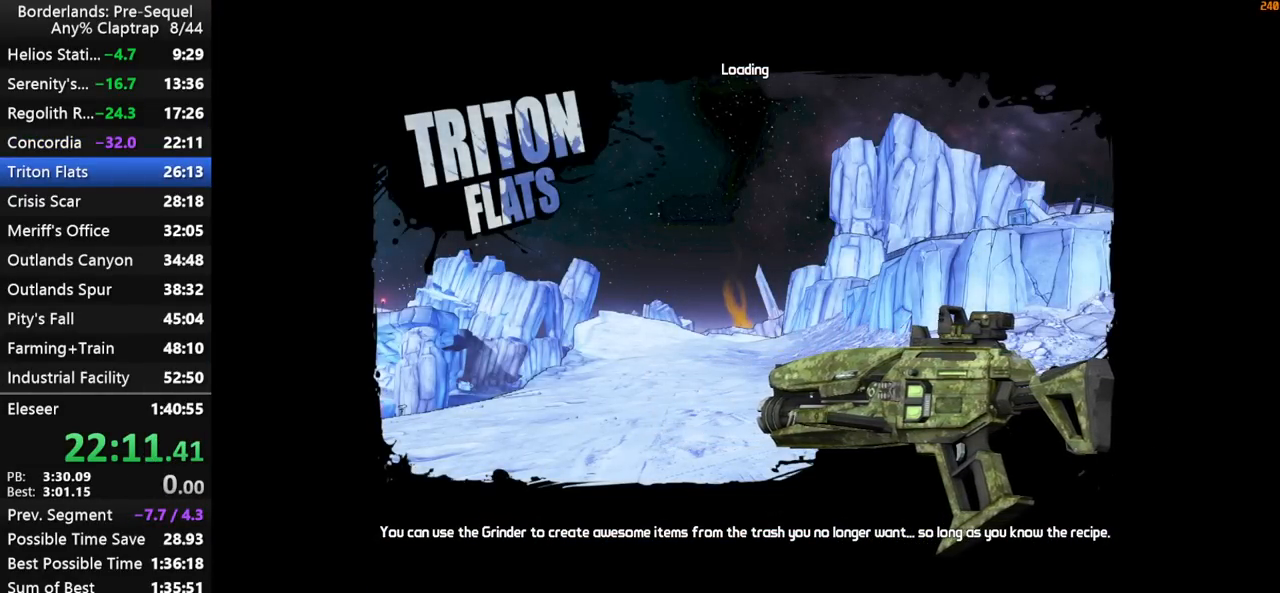
{"keys": [], "mouse_move": "still", "events": []}
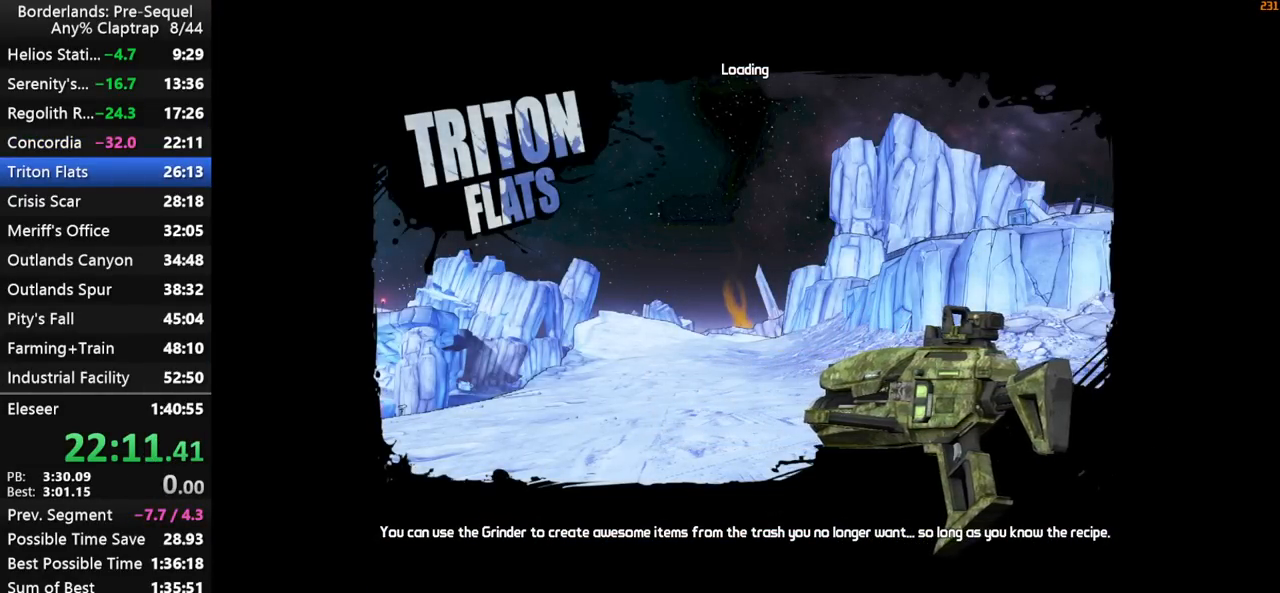
{"keys": [], "mouse_move": "still", "events": []}
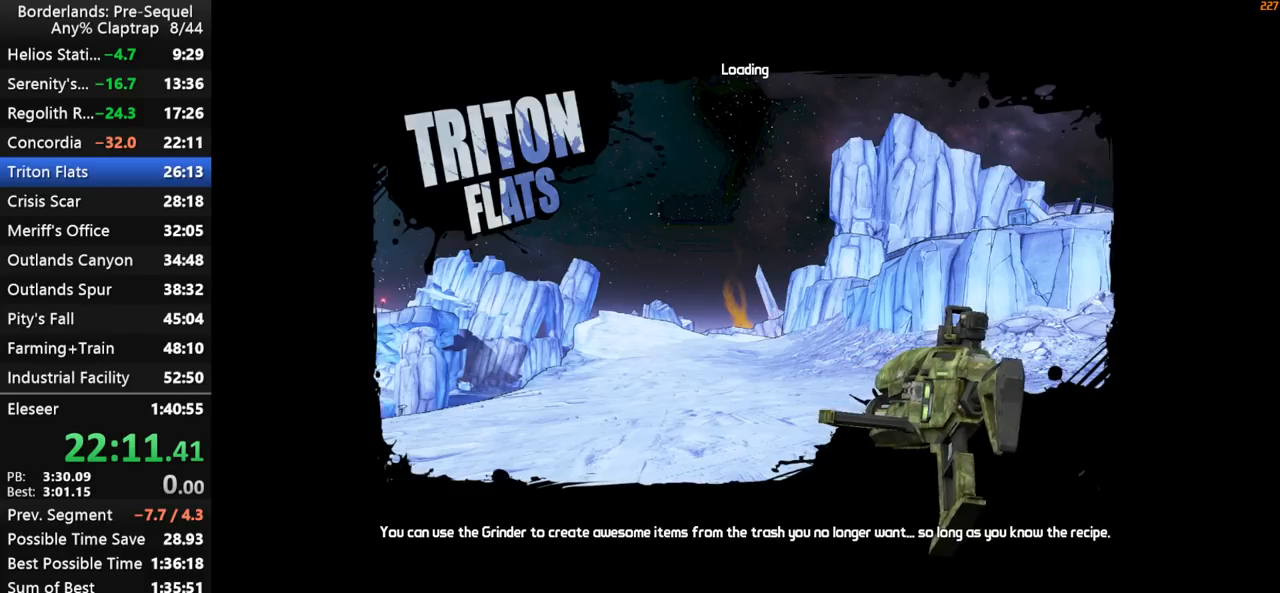
{"keys": [], "mouse_move": "still", "events": []}
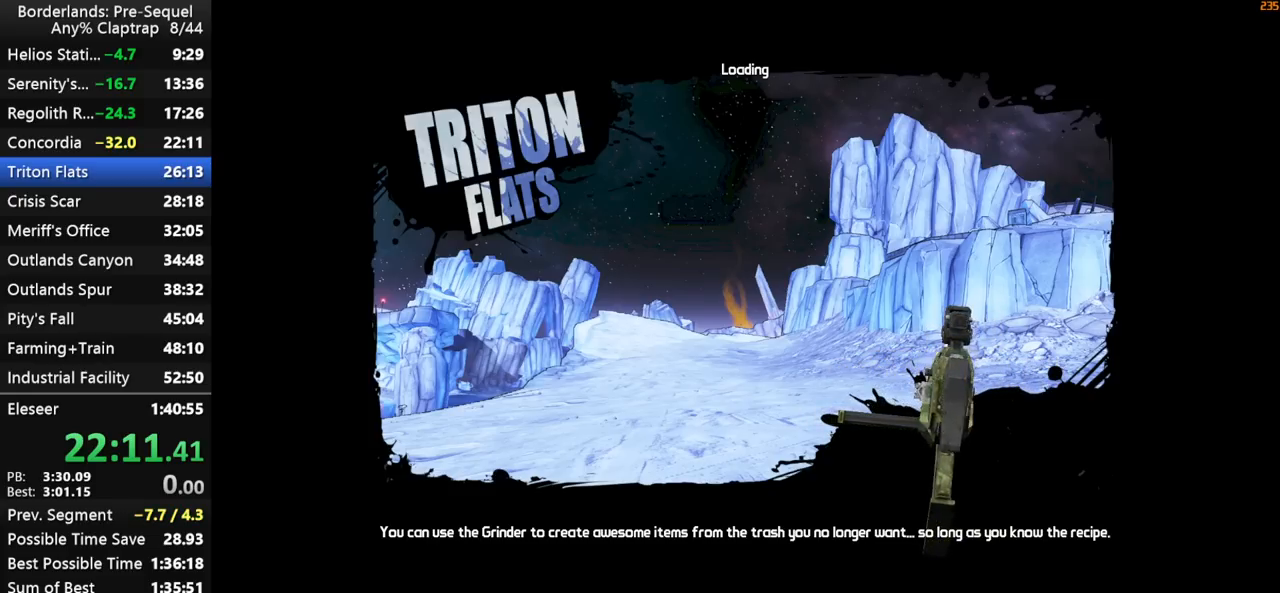
{"keys": [], "mouse_move": "still", "events": []}
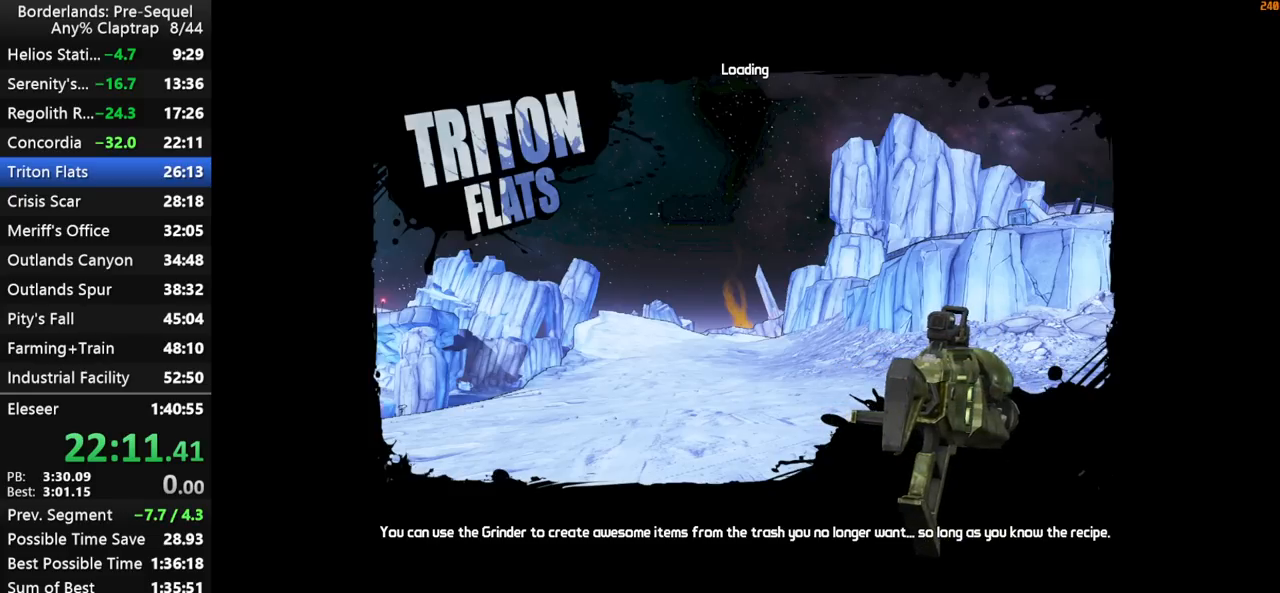
{"keys": [], "mouse_move": "still", "events": []}
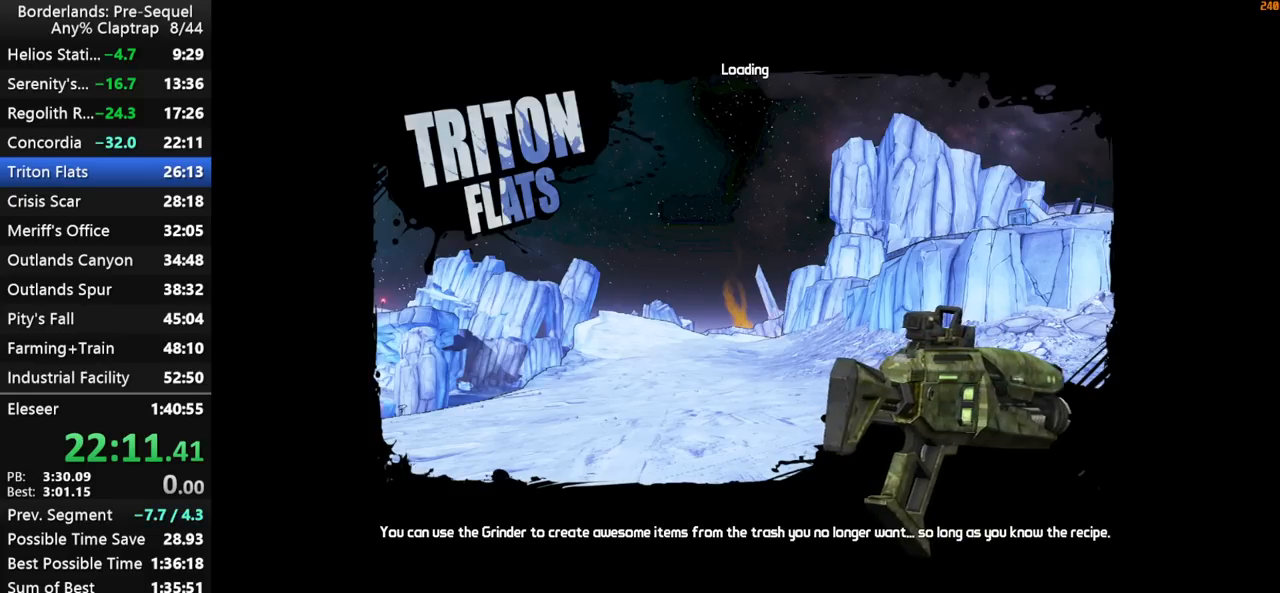
{"keys": ["a"], "mouse_move": "still", "events": [[467, "a", "down"]]}
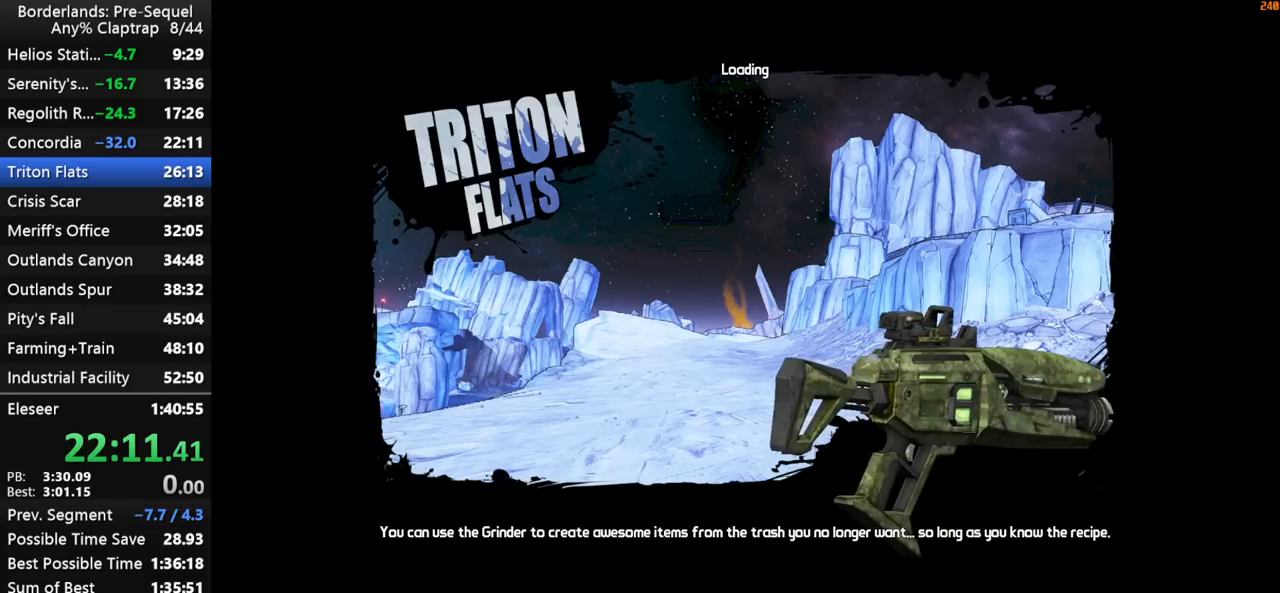
{"keys": [], "mouse_move": "still", "events": [[17, "w", "down"], [50, "d", "down"], [100, "a", "up"], [150, "w", "up"], [200, "d", "up"]]}
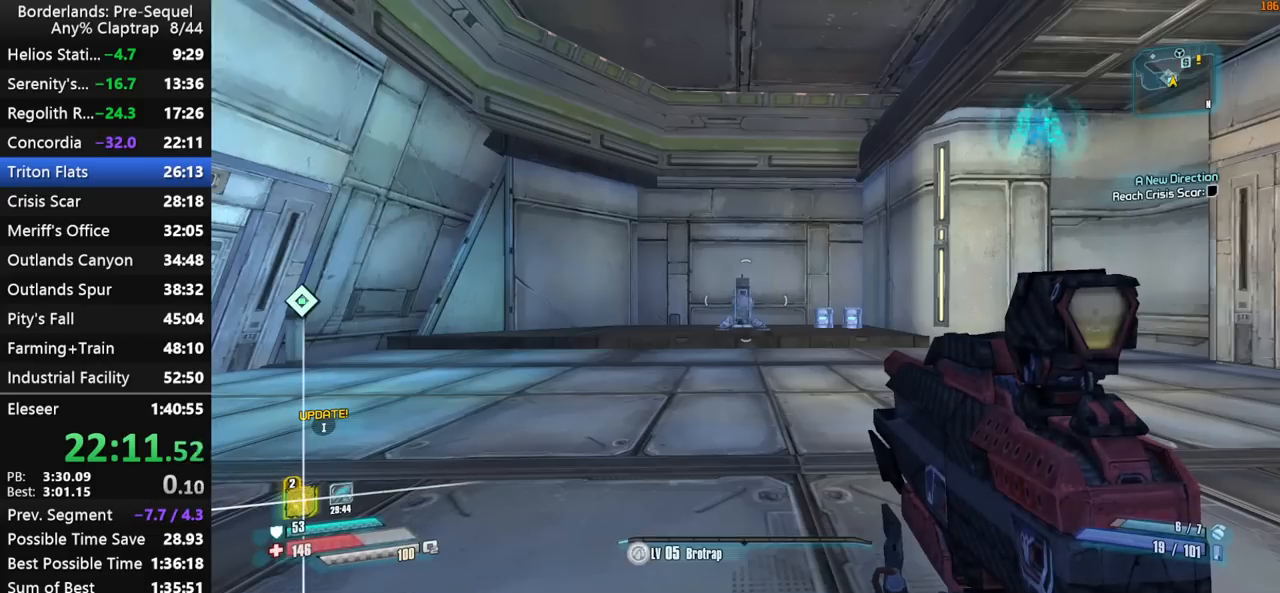
{"keys": ["shift", "w"], "mouse_move": "left", "events": [[67, "a", "down"], [67, "shift", "down"], [67, "w", "down"], [217, "shift", "up"], [267, "a", "up"], [267, "shift", "down"]]}